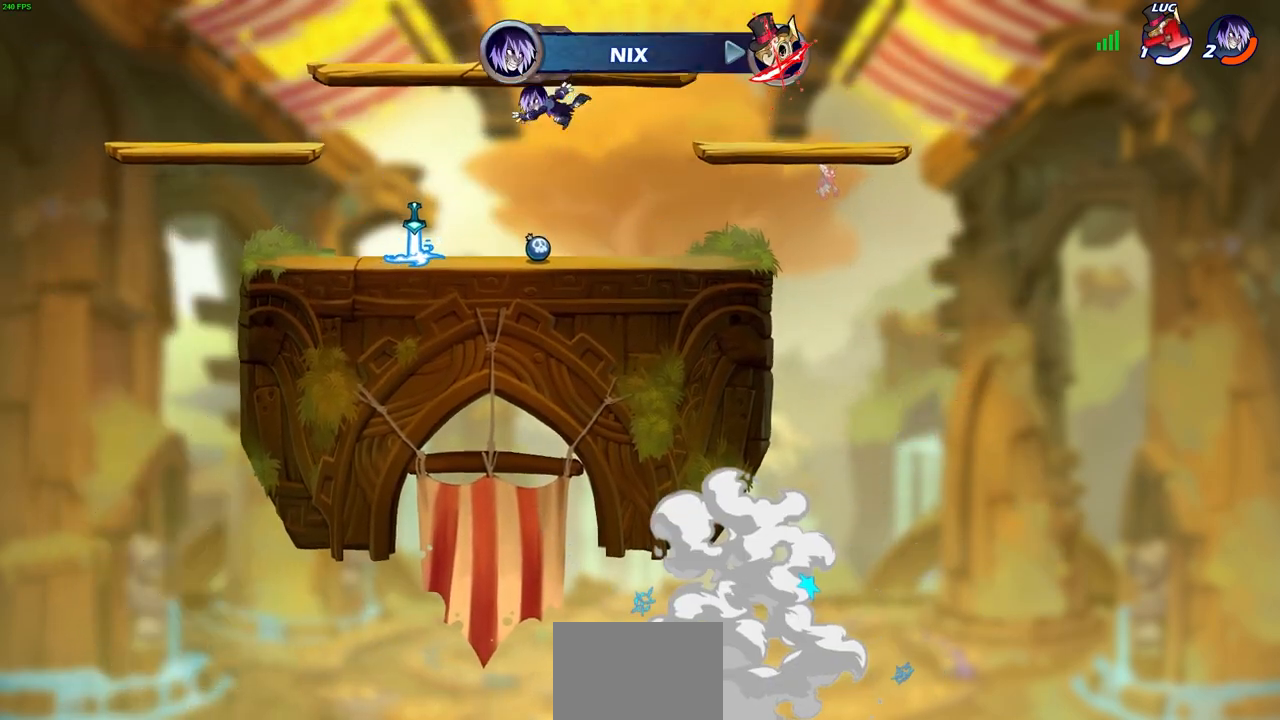
Gameplay with a controller (PlayStation layout); each line is a JSON object with the inputs held at the frame after it. "events" lists button and stick changes between this image and that frame as [ms after this image, input, new state], when the widget could be followed in between.
{"buttons": [], "left_stick": "center", "right_stick": "center", "events": []}
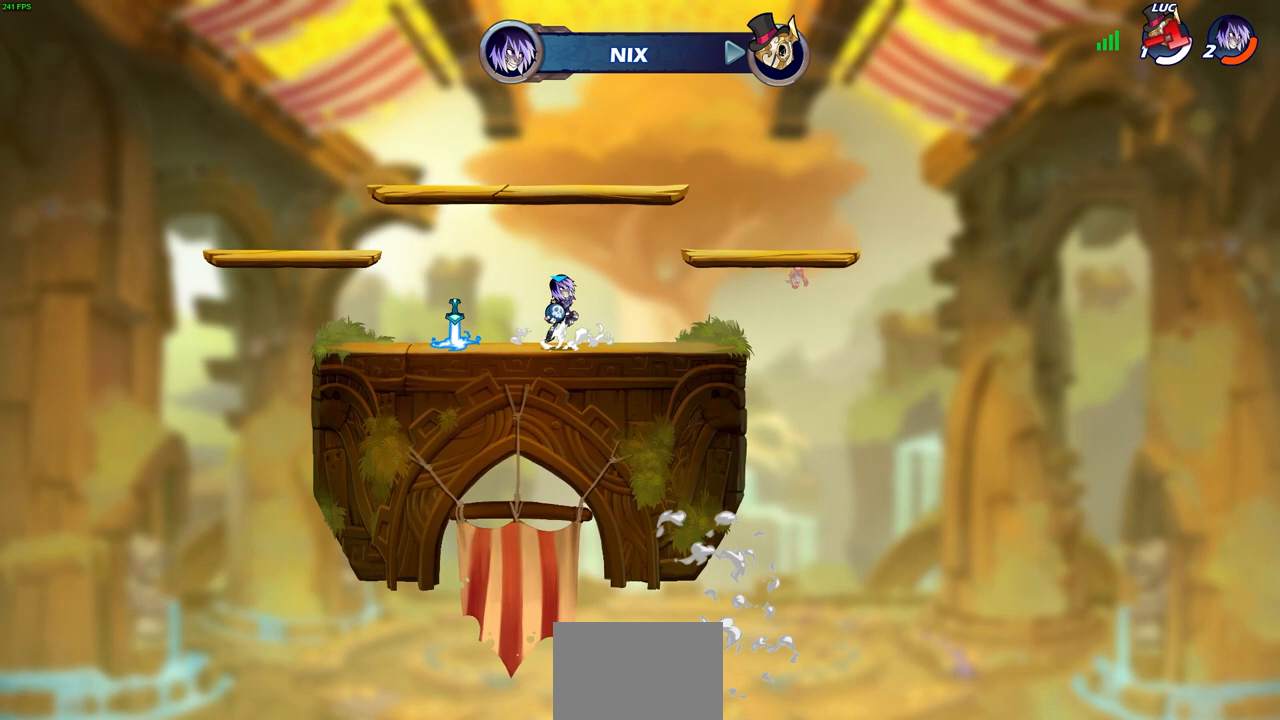
{"buttons": [], "left_stick": "center", "right_stick": "center", "events": []}
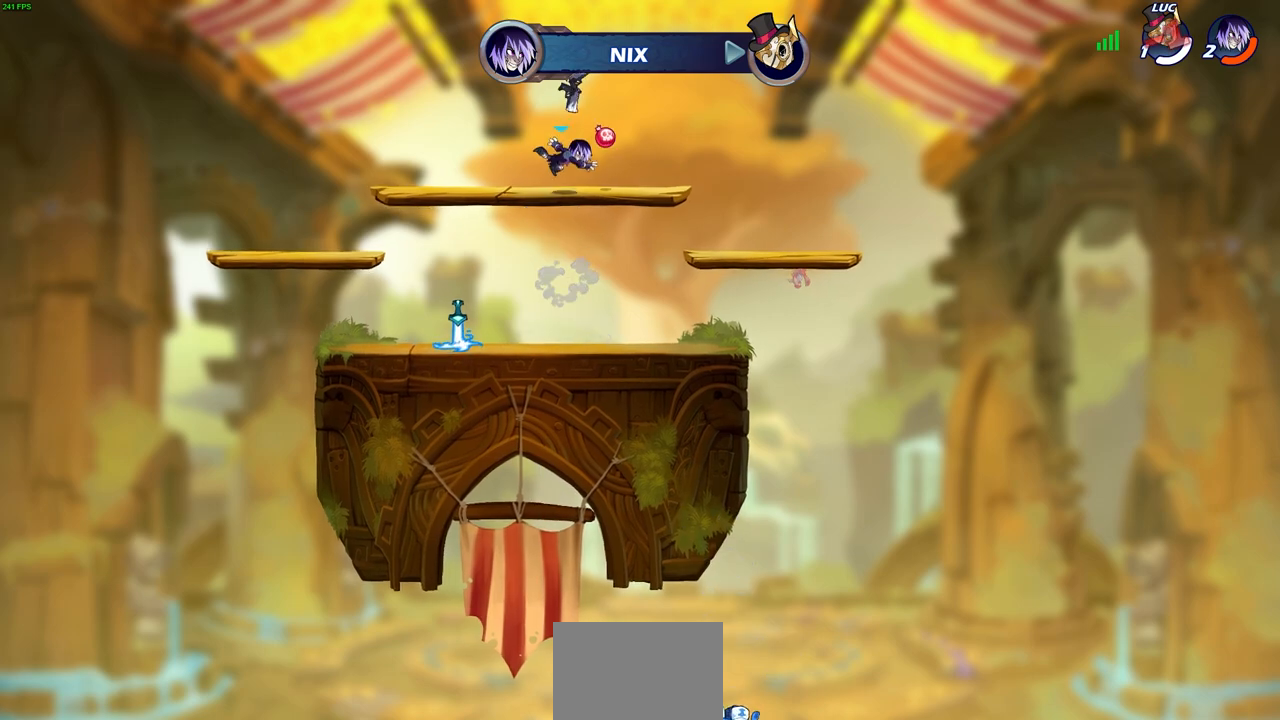
{"buttons": [], "left_stick": "center", "right_stick": "center", "events": []}
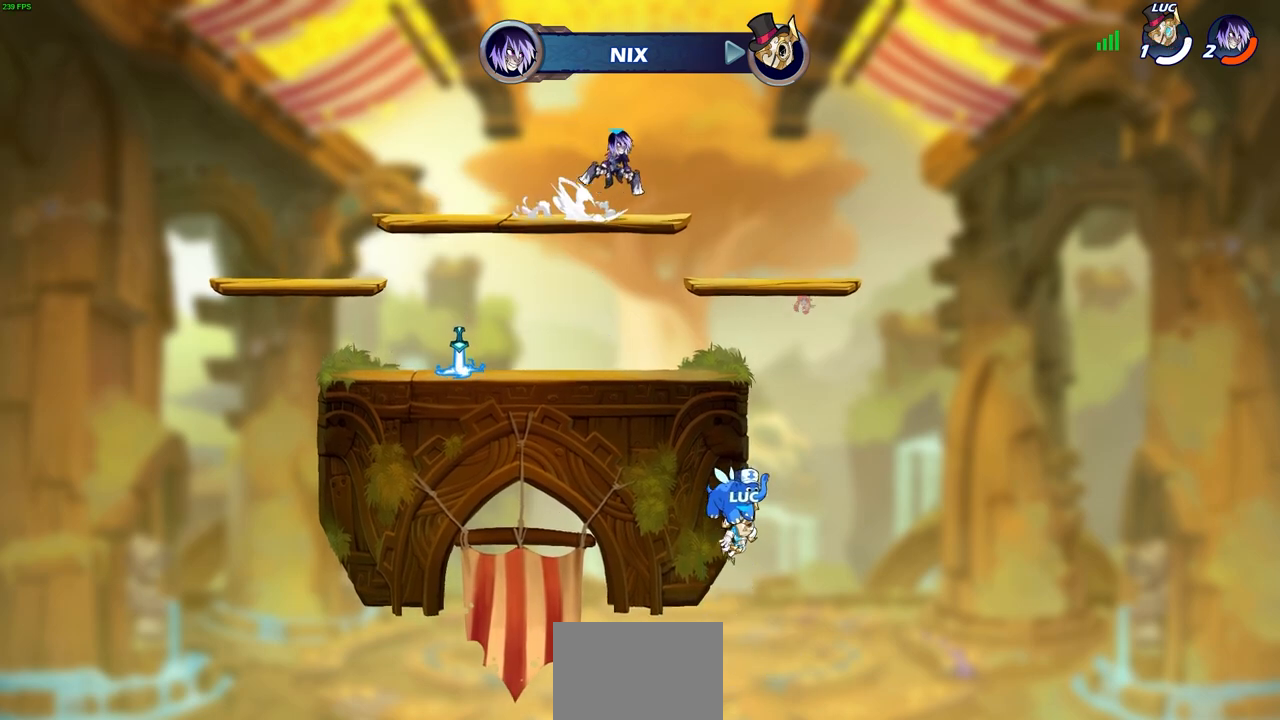
{"buttons": [], "left_stick": "center", "right_stick": "center", "events": []}
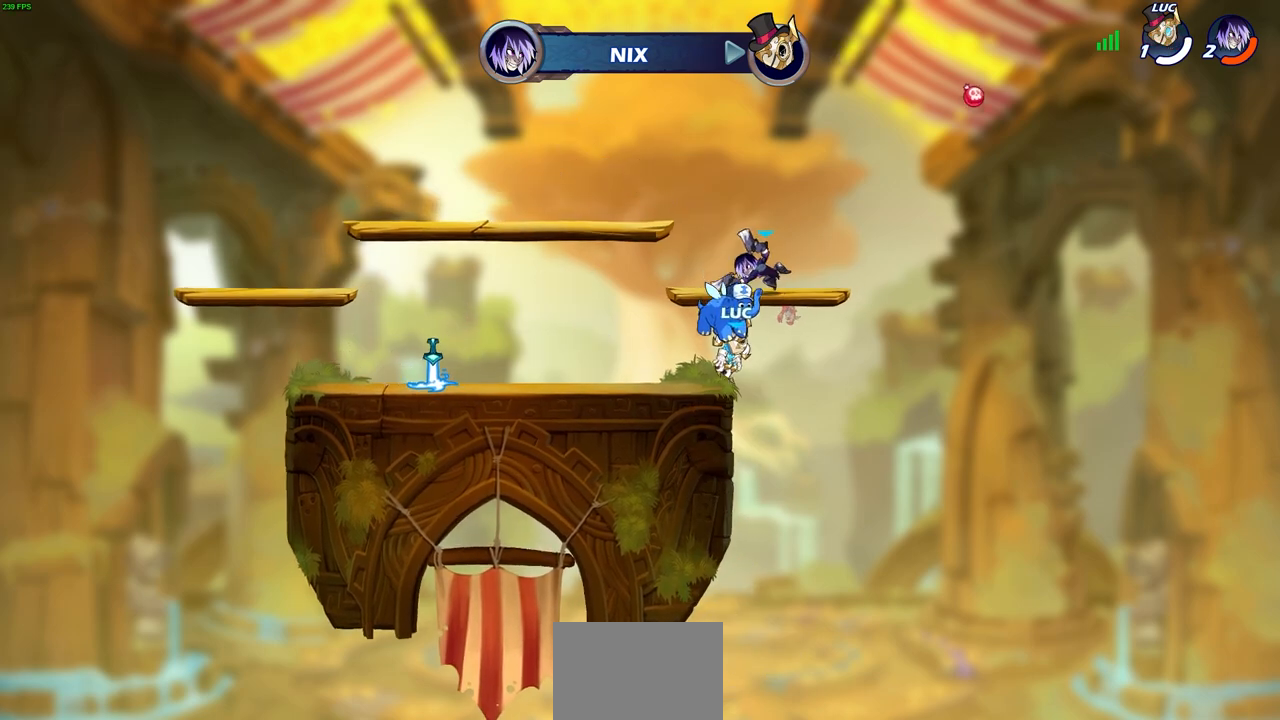
{"buttons": [], "left_stick": "center", "right_stick": "center", "events": [[350, "R1", "down"], [417, "R1", "up"]]}
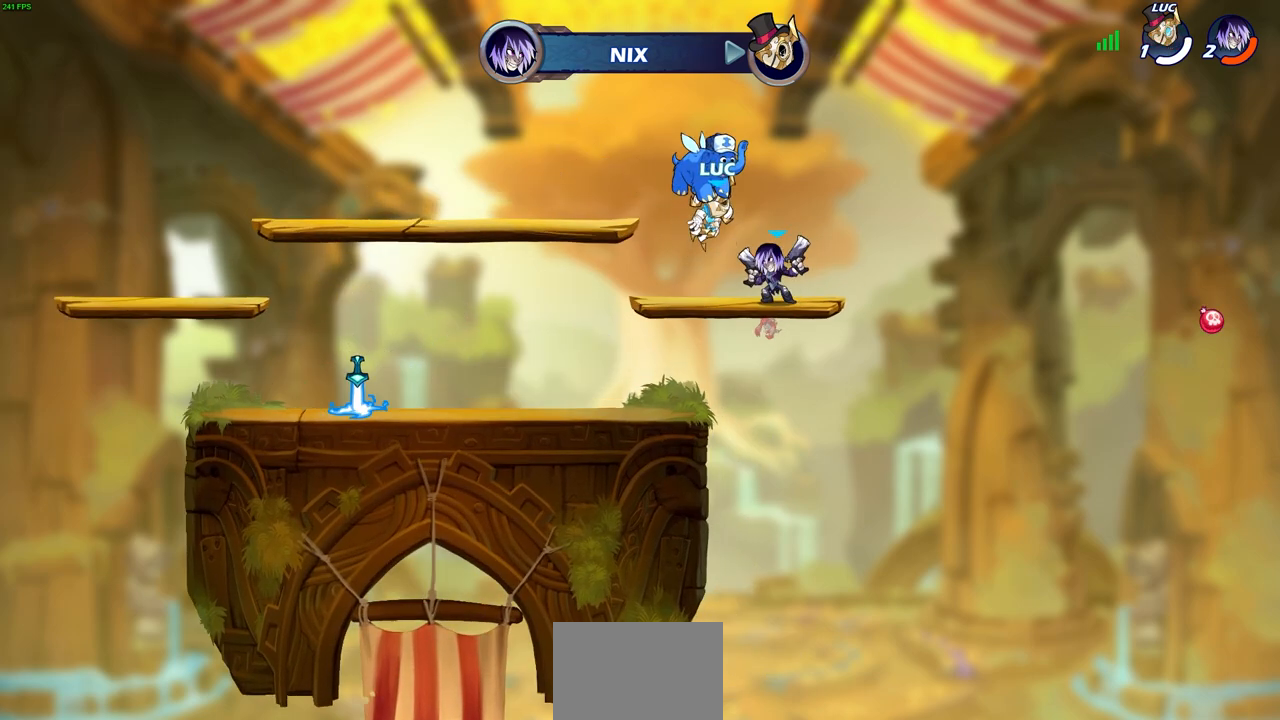
{"buttons": [], "left_stick": "center", "right_stick": "center", "events": []}
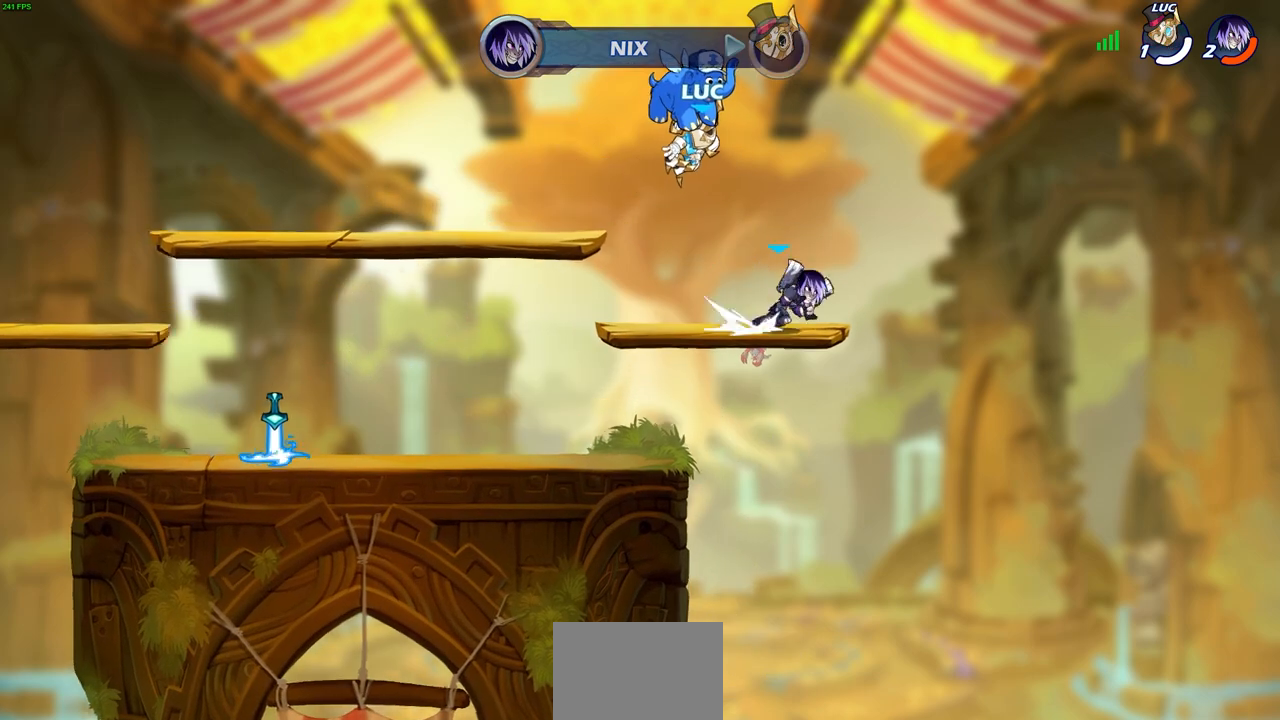
{"buttons": [], "left_stick": "center", "right_stick": "center", "events": []}
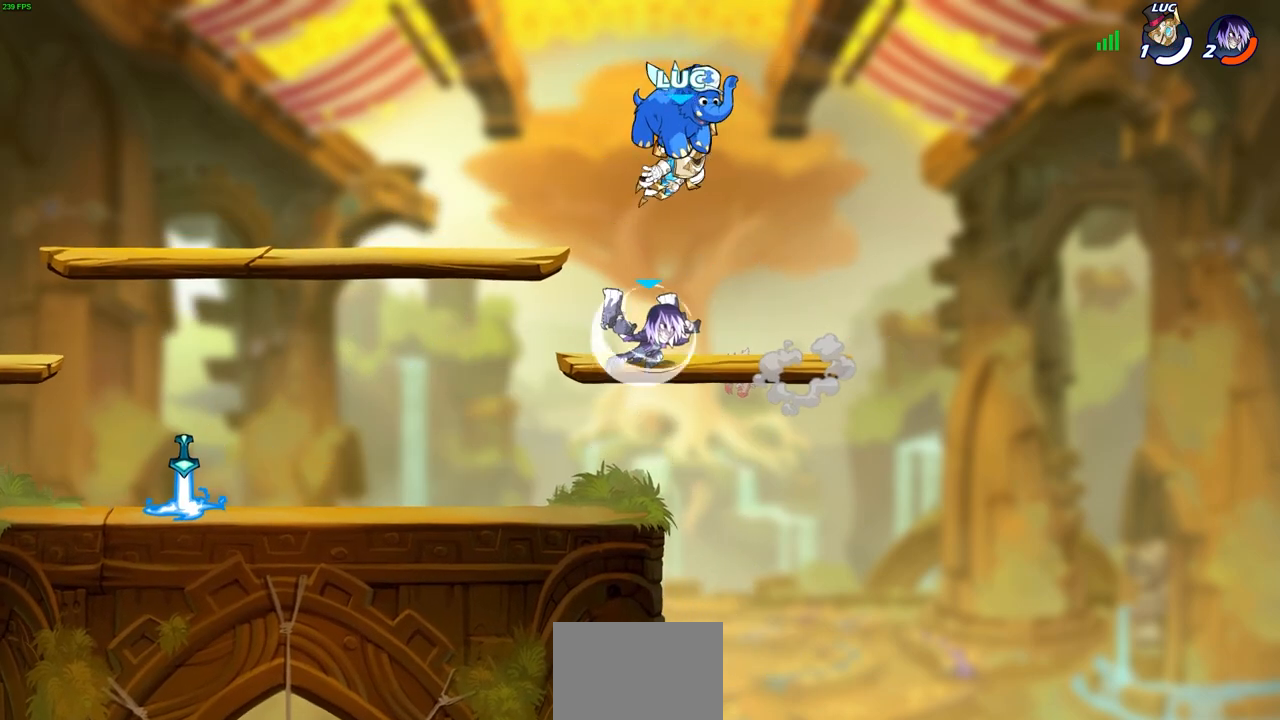
{"buttons": [], "left_stick": "left", "right_stick": "center", "events": [[417, "left_stick", "left"]]}
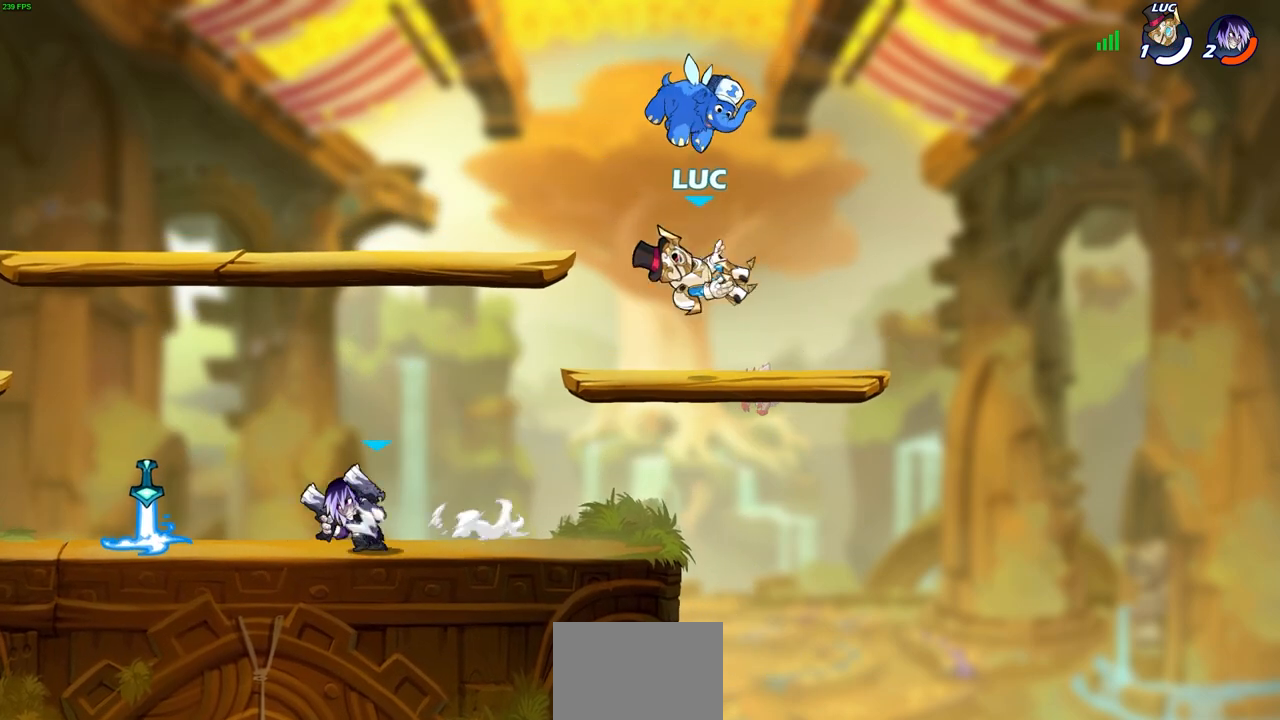
{"buttons": ["R1", "R2"], "left_stick": "left", "right_stick": "center", "events": [[433, "R1", "down"], [433, "R2", "down"]]}
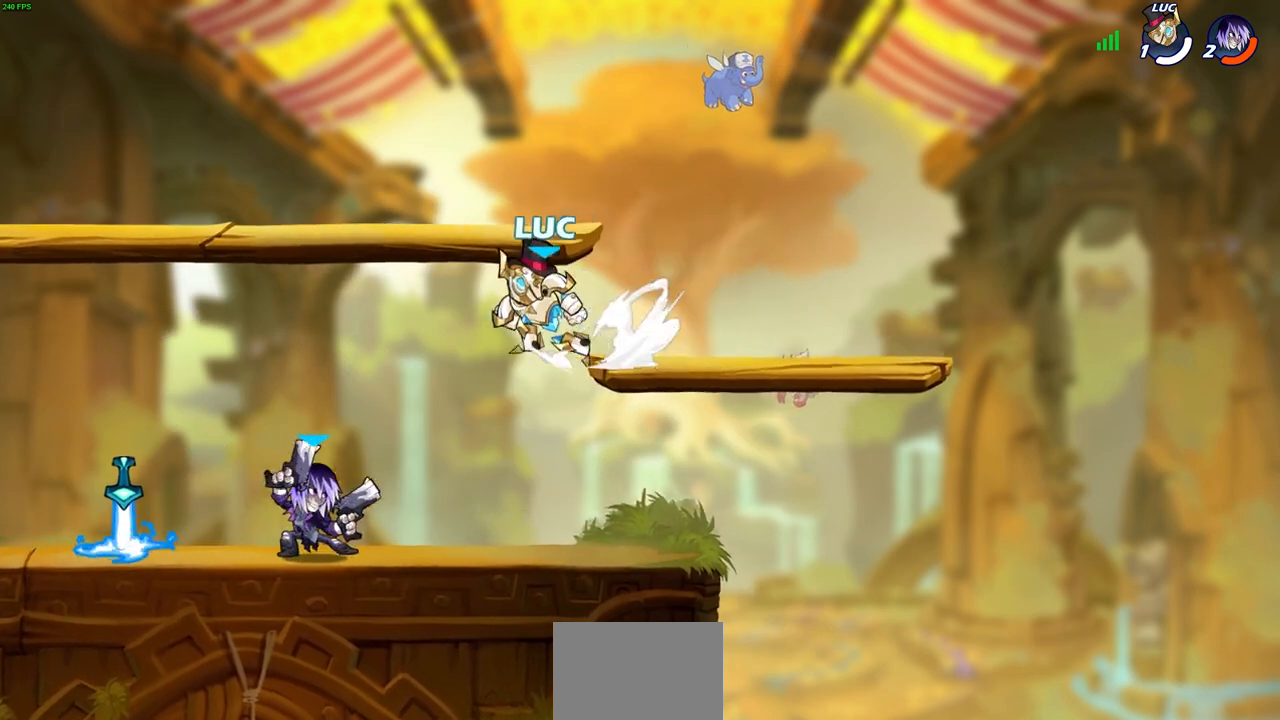
{"buttons": [], "left_stick": "up-left", "right_stick": "center", "events": [[83, "R1", "up"], [83, "R2", "up"], [483, "left_stick", "up-left"]]}
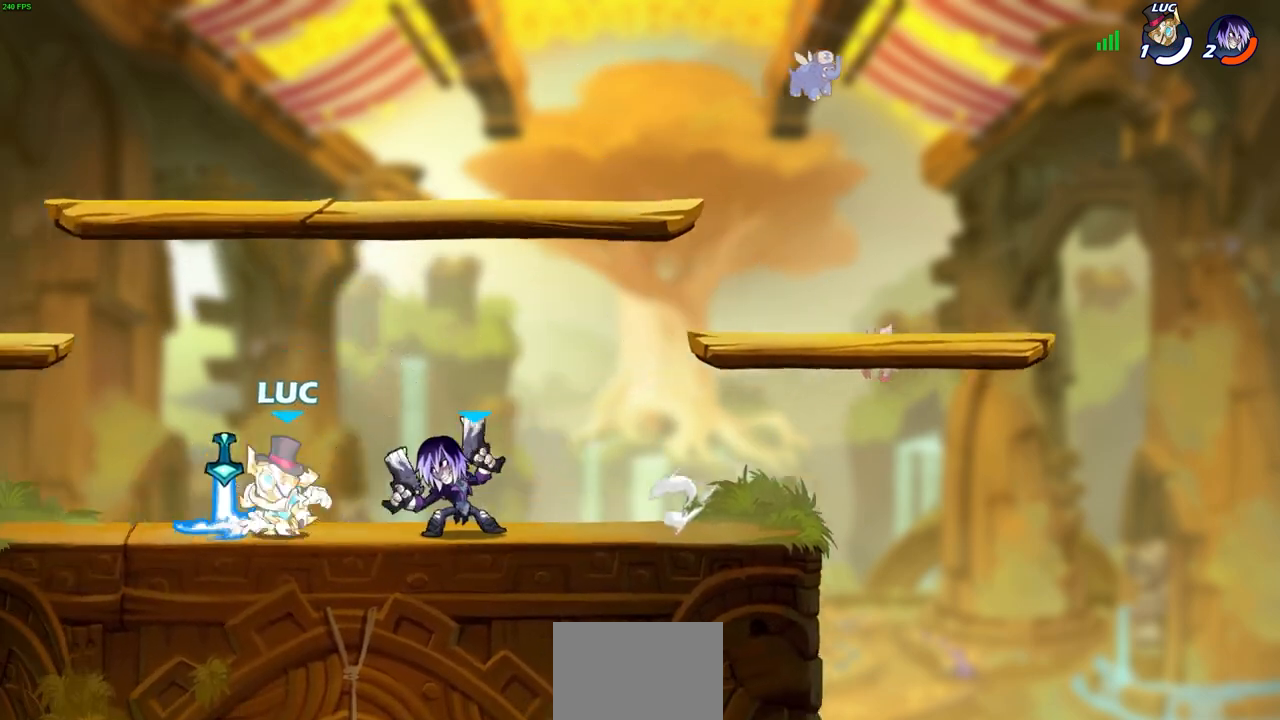
{"buttons": [], "left_stick": "center", "right_stick": "center", "events": [[83, "left_stick", "up-right"], [300, "R1", "down"], [383, "R1", "up"], [383, "SQUARE", "down"], [483, "SQUARE", "up"], [483, "left_stick", "center"]]}
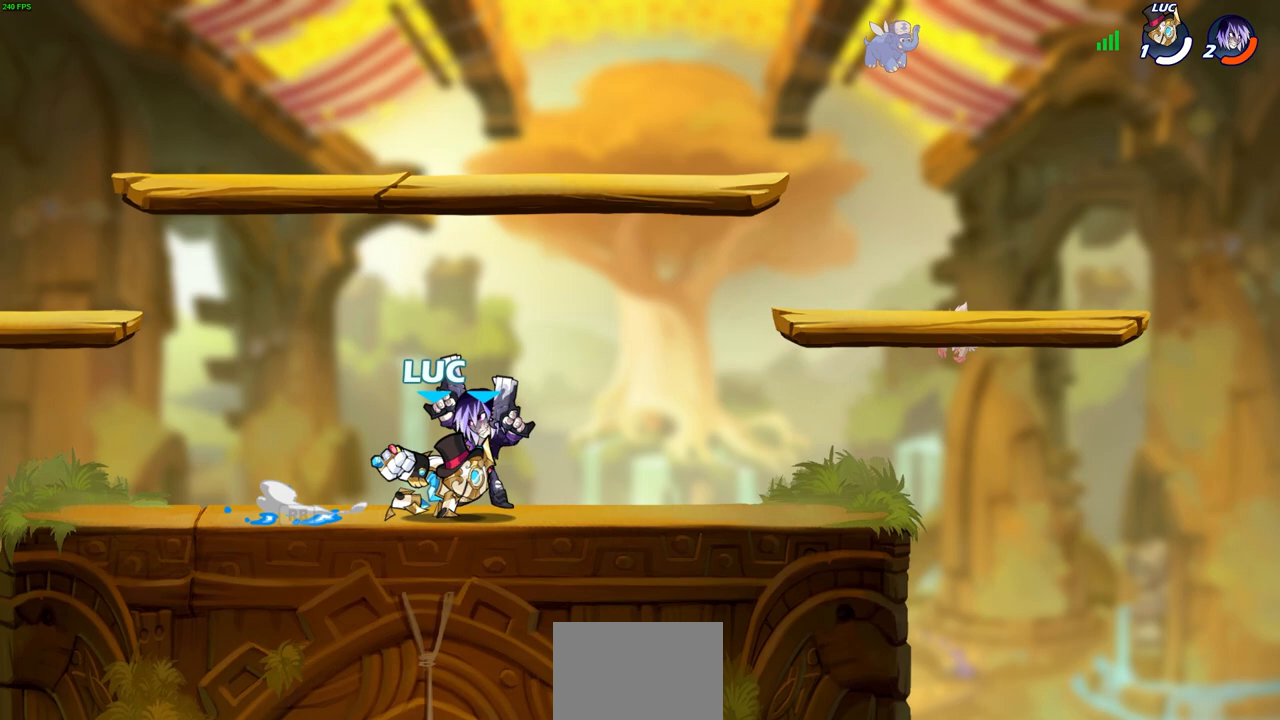
{"buttons": [], "left_stick": "right", "right_stick": "center", "events": [[283, "CIRCLE", "down"], [300, "left_stick", "right"], [333, "CIRCLE", "up"]]}
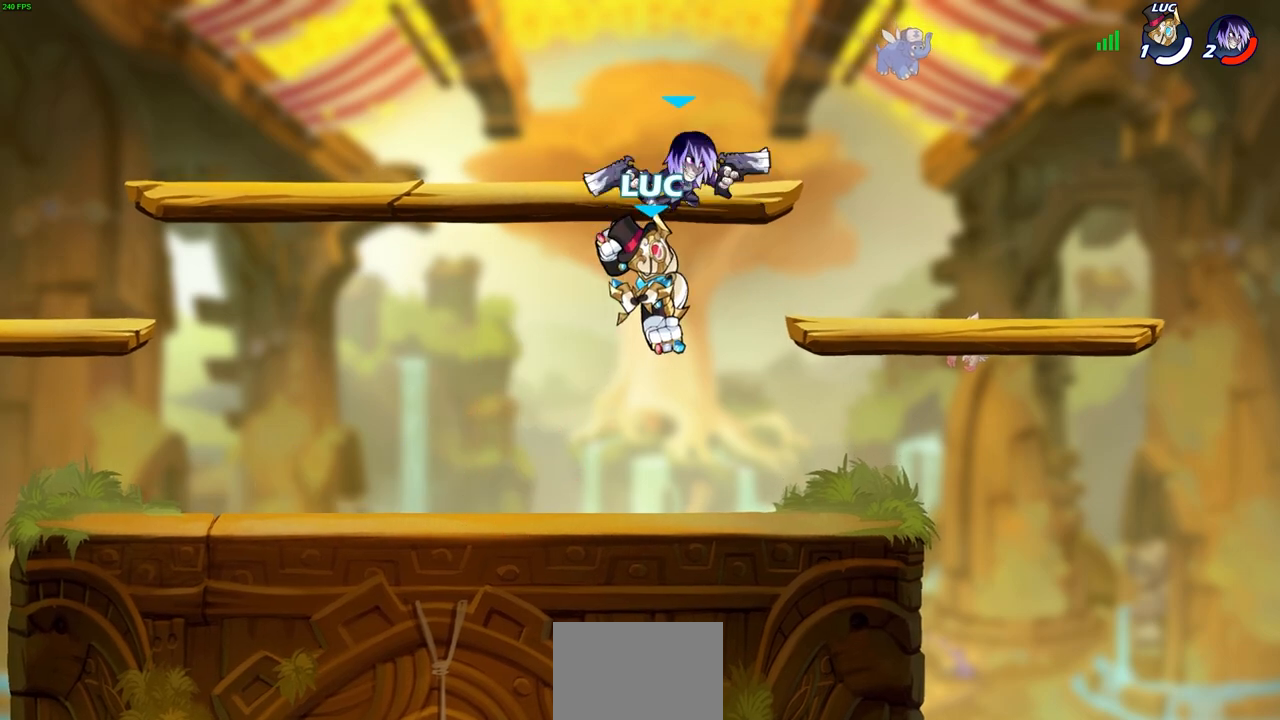
{"buttons": [], "left_stick": "left", "right_stick": "center", "events": [[100, "left_stick", "up-right"], [200, "left_stick", "center"], [450, "left_stick", "left"]]}
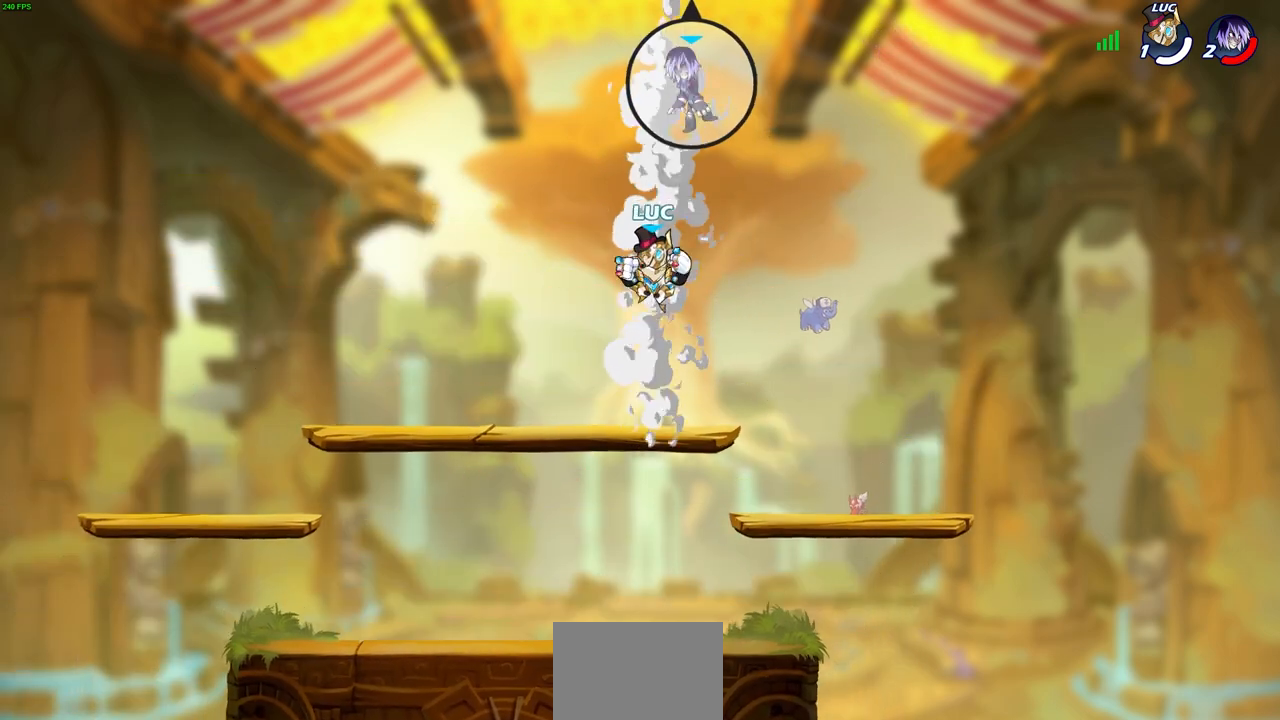
{"buttons": [], "left_stick": "left", "right_stick": "center", "events": [[17, "L1", "down"], [67, "L1", "up"], [333, "left_stick", "right"], [467, "left_stick", "left"]]}
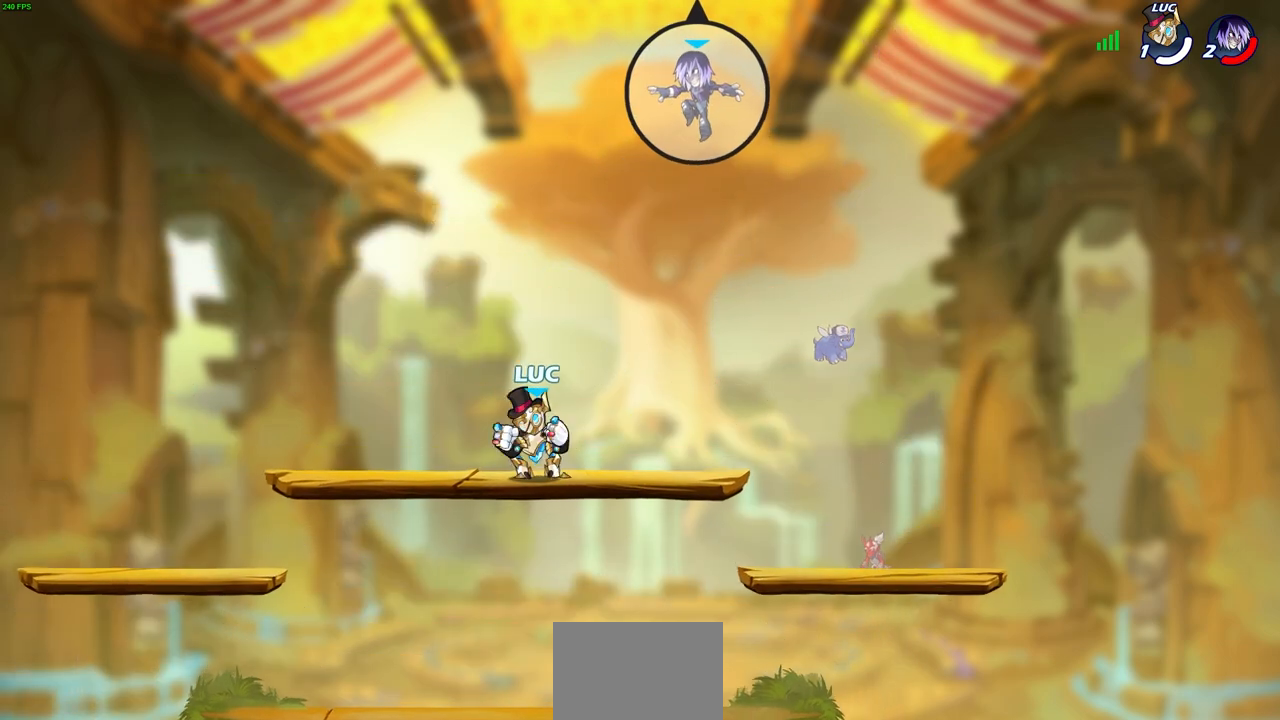
{"buttons": [], "left_stick": "up-right", "right_stick": "center", "events": [[67, "left_stick", "right"], [183, "left_stick", "left"], [317, "left_stick", "up-left"], [433, "left_stick", "up-right"]]}
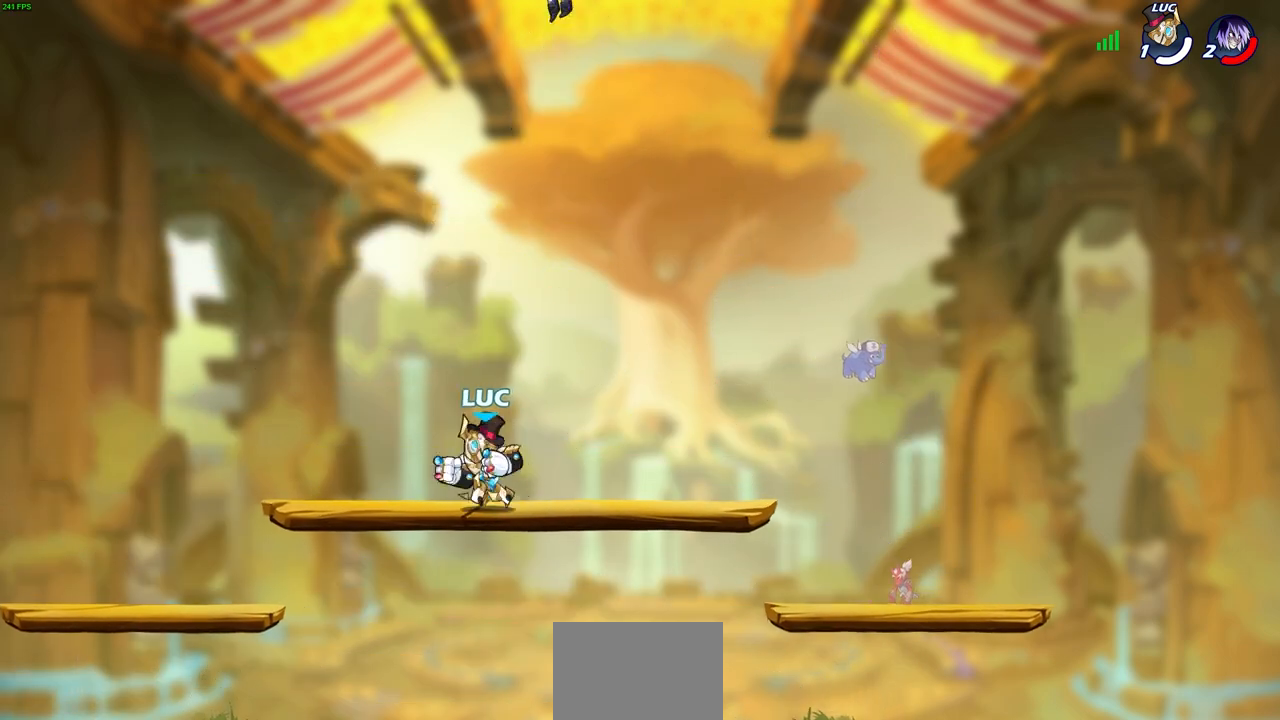
{"buttons": [], "left_stick": "center", "right_stick": "center", "events": [[150, "left_stick", "up-left"], [250, "CIRCLE", "down"], [267, "left_stick", "center"], [317, "CIRCLE", "up"]]}
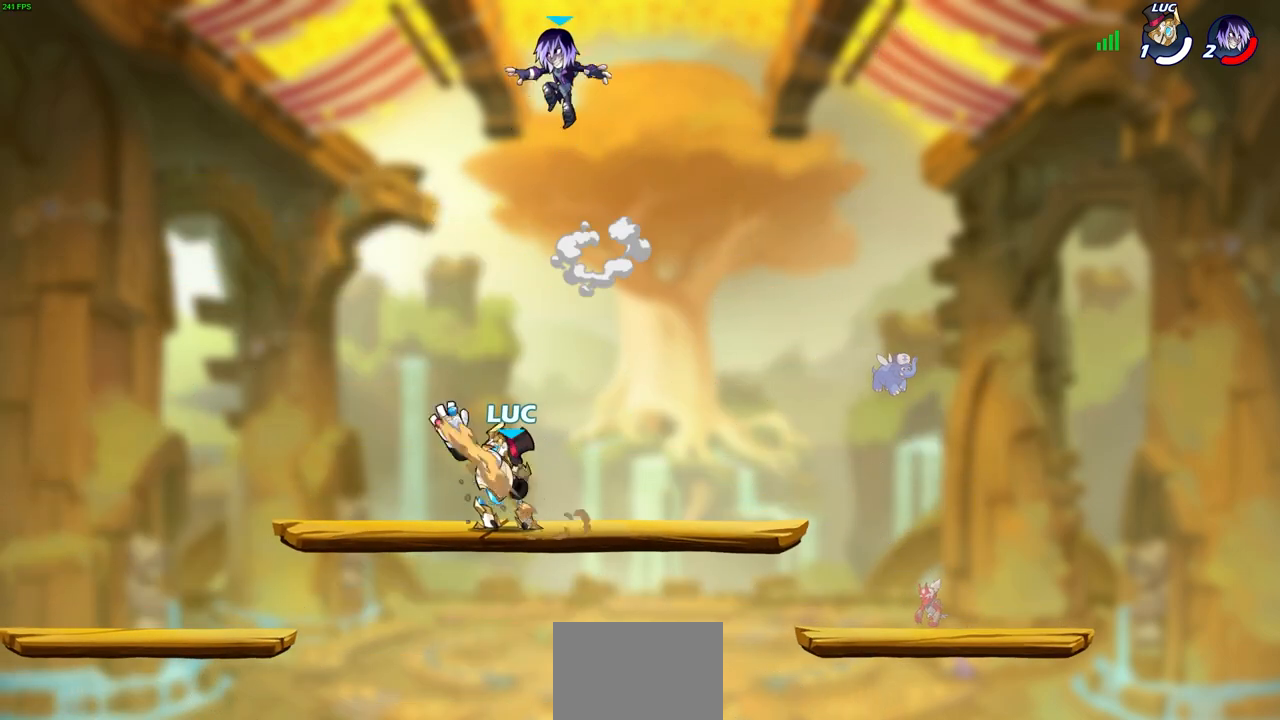
{"buttons": [], "left_stick": "right", "right_stick": "center", "events": [[400, "left_stick", "right"]]}
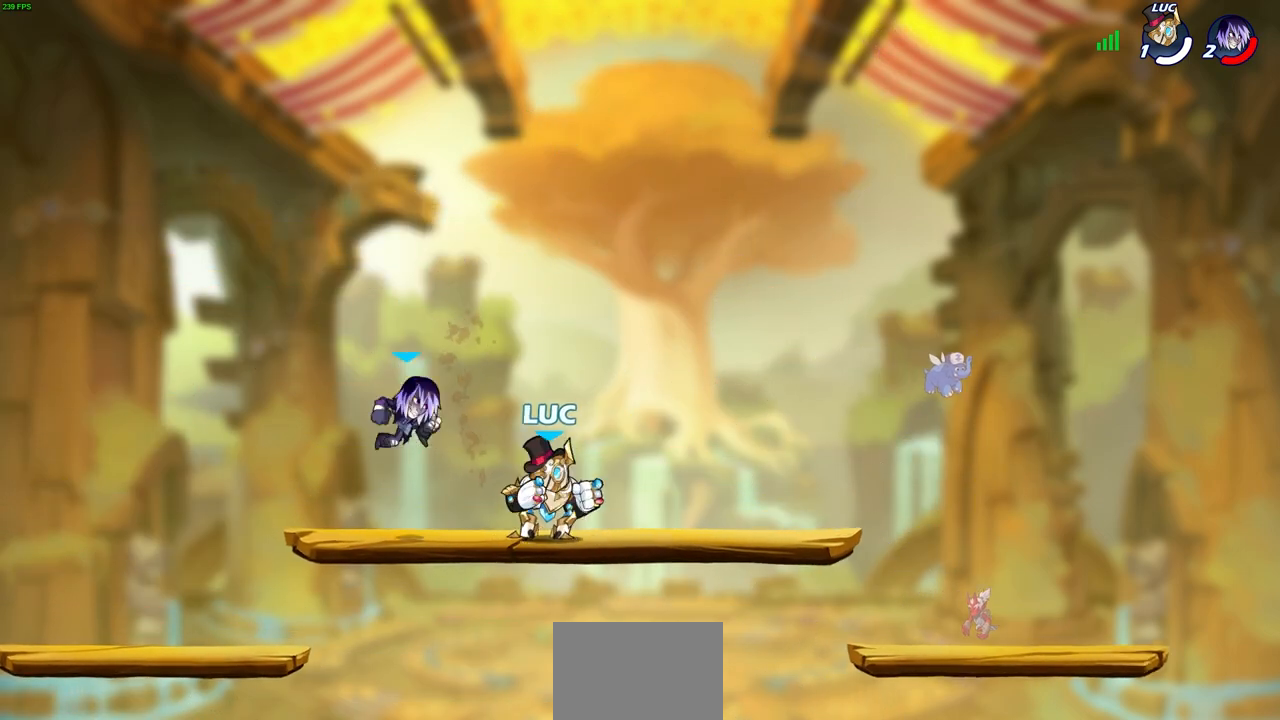
{"buttons": ["R1", "R2"], "left_stick": "left", "right_stick": "center", "events": [[17, "CROSS", "down"], [67, "R2", "down"], [83, "R1", "down"], [133, "CROSS", "up"], [233, "left_stick", "down-left"], [250, "R1", "up"], [267, "R2", "up"], [283, "left_stick", "left"], [500, "R1", "down"], [500, "R2", "down"]]}
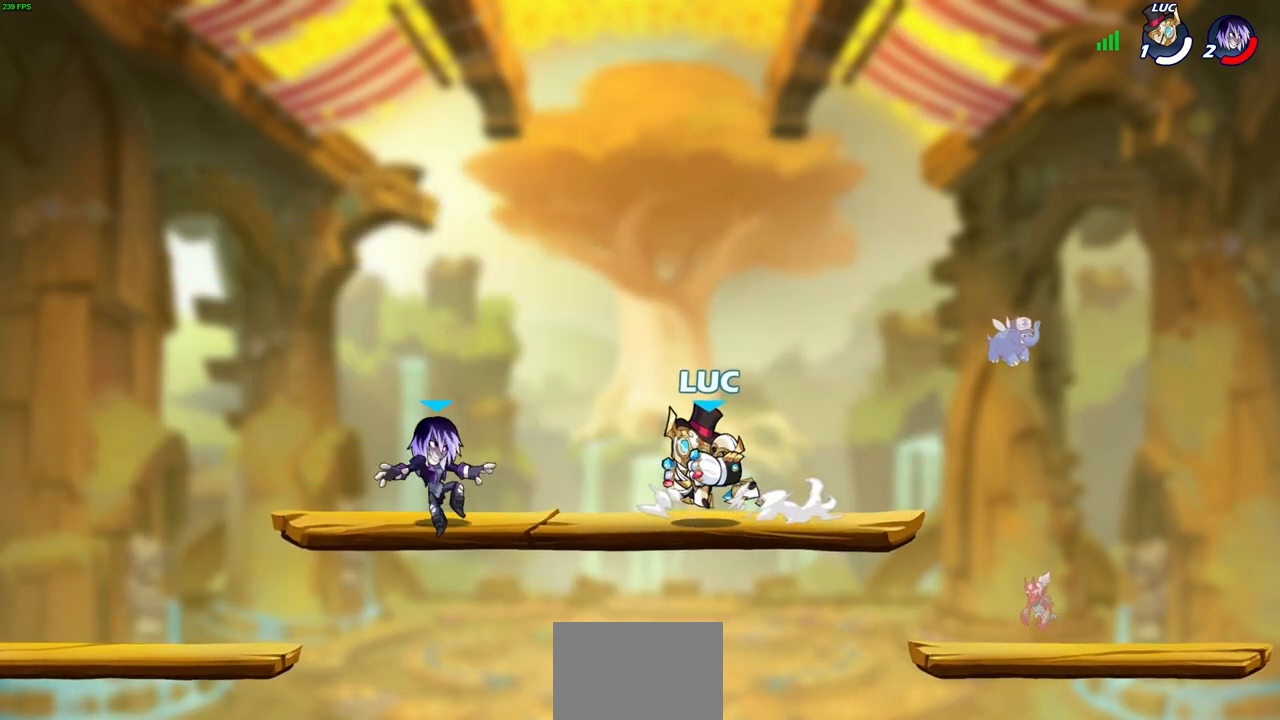
{"buttons": ["CIRCLE"], "left_stick": "center", "right_stick": "center", "events": [[83, "SQUARE", "down"], [150, "R1", "up"], [150, "R2", "up"], [167, "SQUARE", "up"], [167, "left_stick", "center"], [500, "CIRCLE", "down"]]}
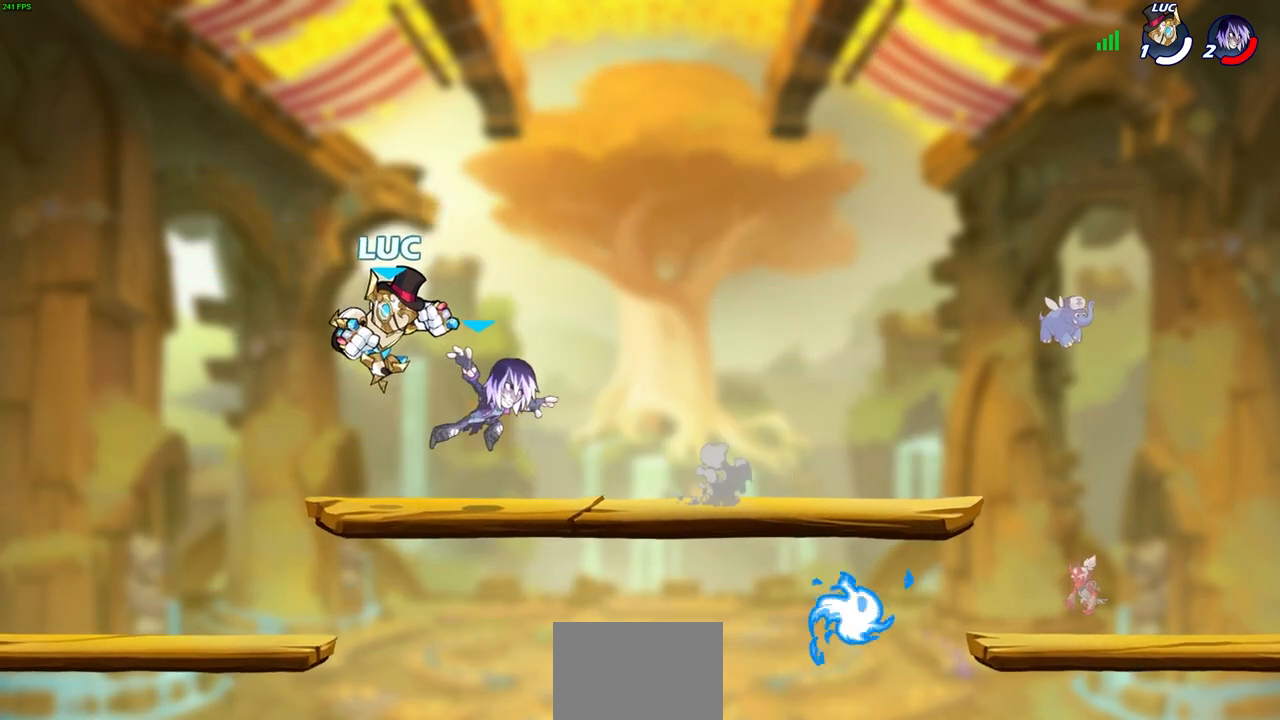
{"buttons": [], "left_stick": "center", "right_stick": "center", "events": [[33, "CIRCLE", "up"], [100, "left_stick", "right"], [233, "right_stick", "up"], [250, "SQUARE", "down"], [283, "right_stick", "center"], [300, "left_stick", "center"], [350, "SQUARE", "up"]]}
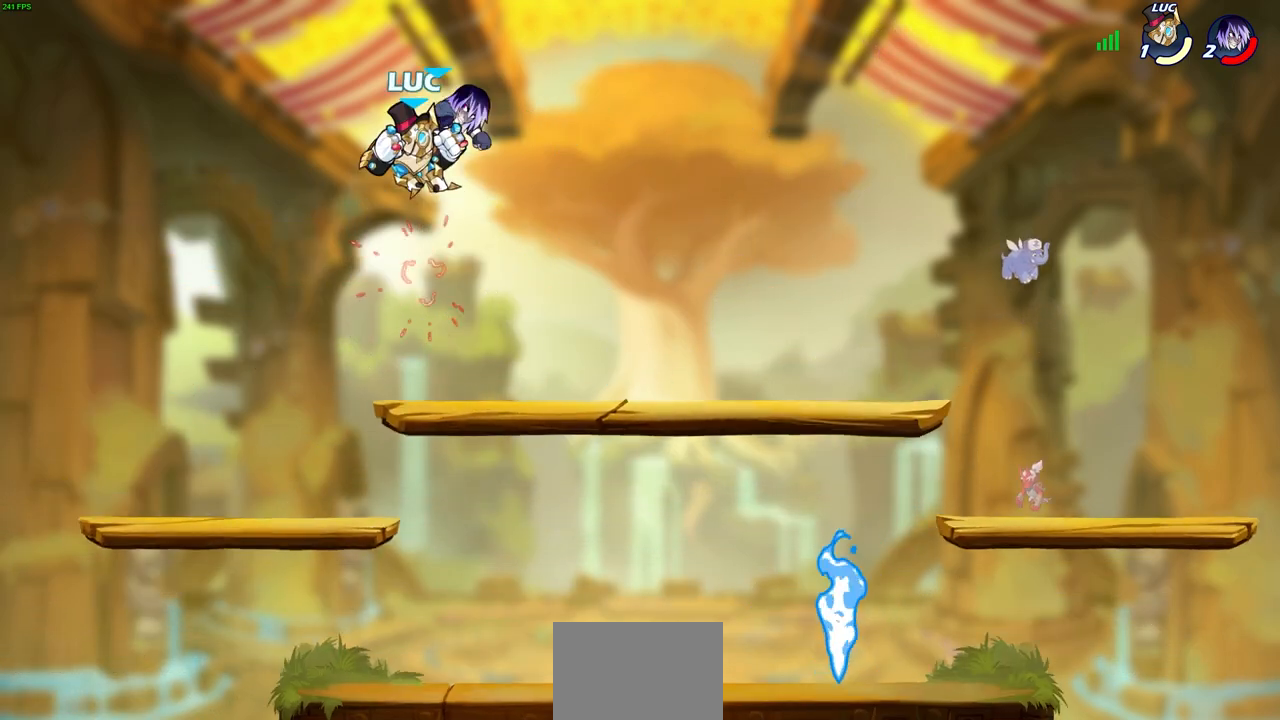
{"buttons": [], "left_stick": "center", "right_stick": "center"}
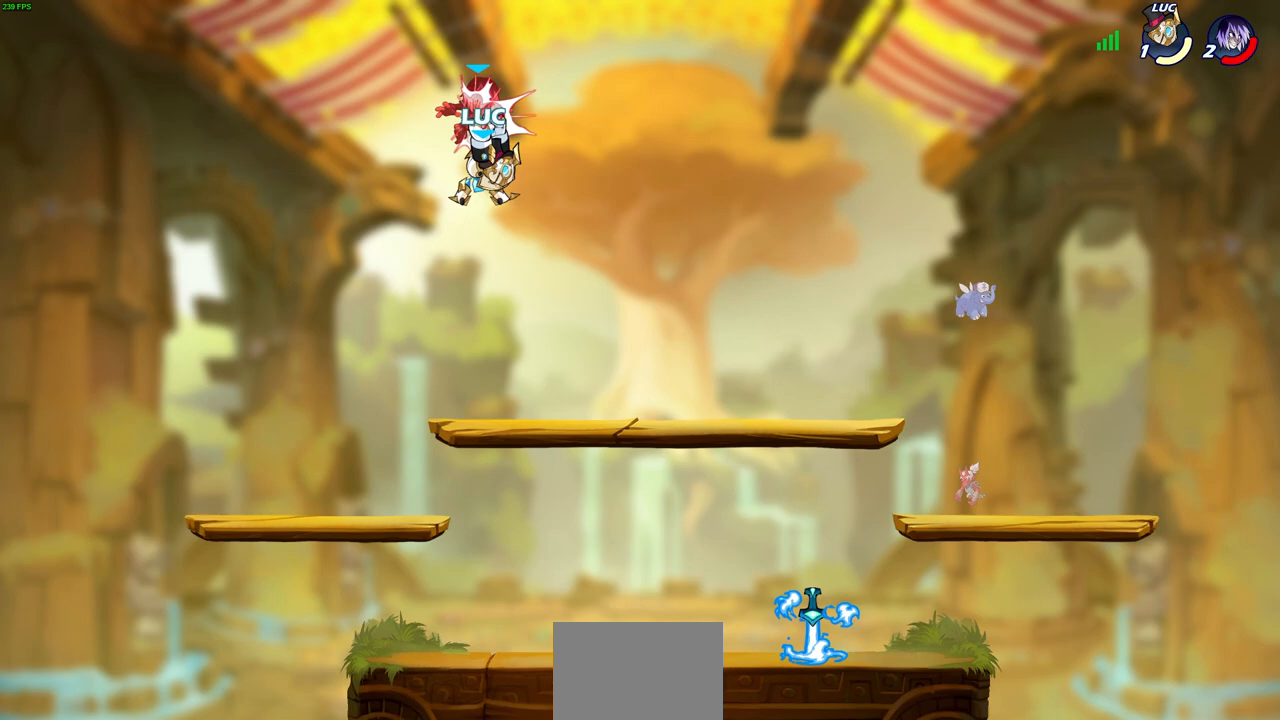
{"buttons": ["SQUARE"], "left_stick": "right", "right_stick": "center", "events": [[333, "left_stick", "down-right"], [433, "left_stick", "right"], [500, "SQUARE", "down"]]}
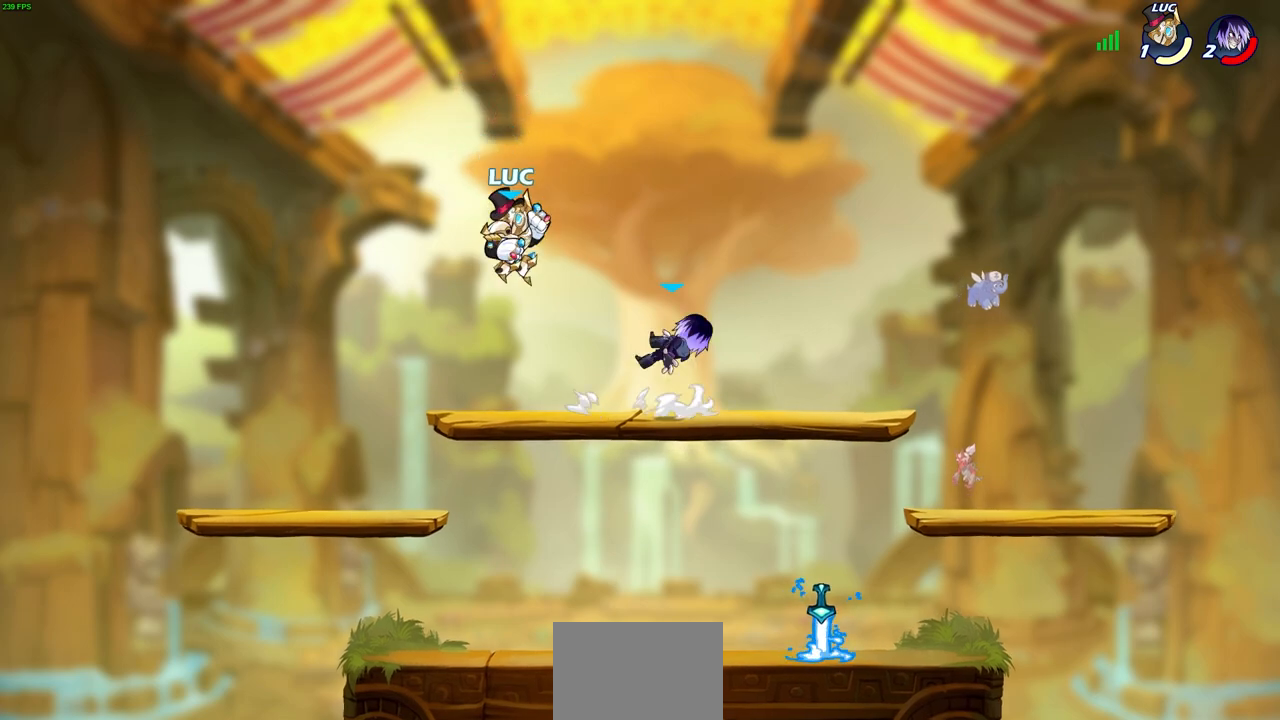
{"buttons": ["R1"], "left_stick": "left", "right_stick": "center"}
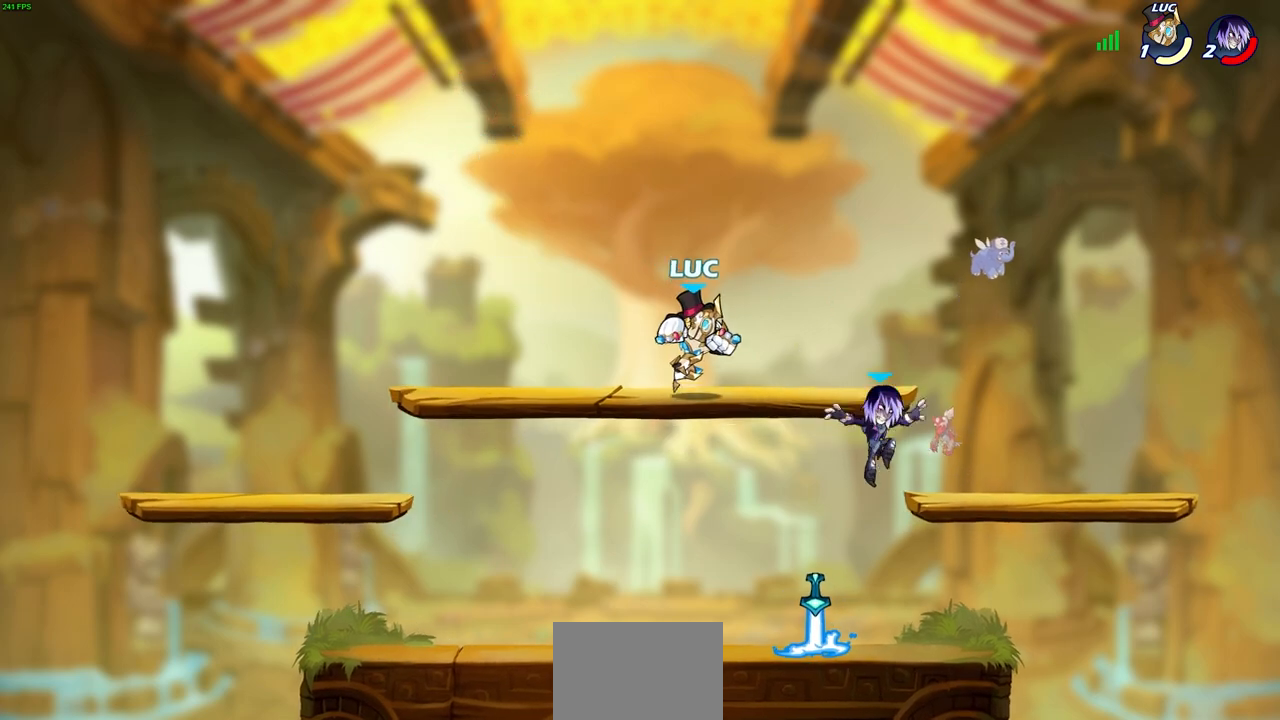
{"buttons": [], "left_stick": "center", "right_stick": "center", "events": [[17, "left_stick", "down-left"], [183, "R1", "up"], [250, "left_stick", "down-right"], [267, "SQUARE", "down"], [350, "left_stick", "center"], [367, "SQUARE", "up"]]}
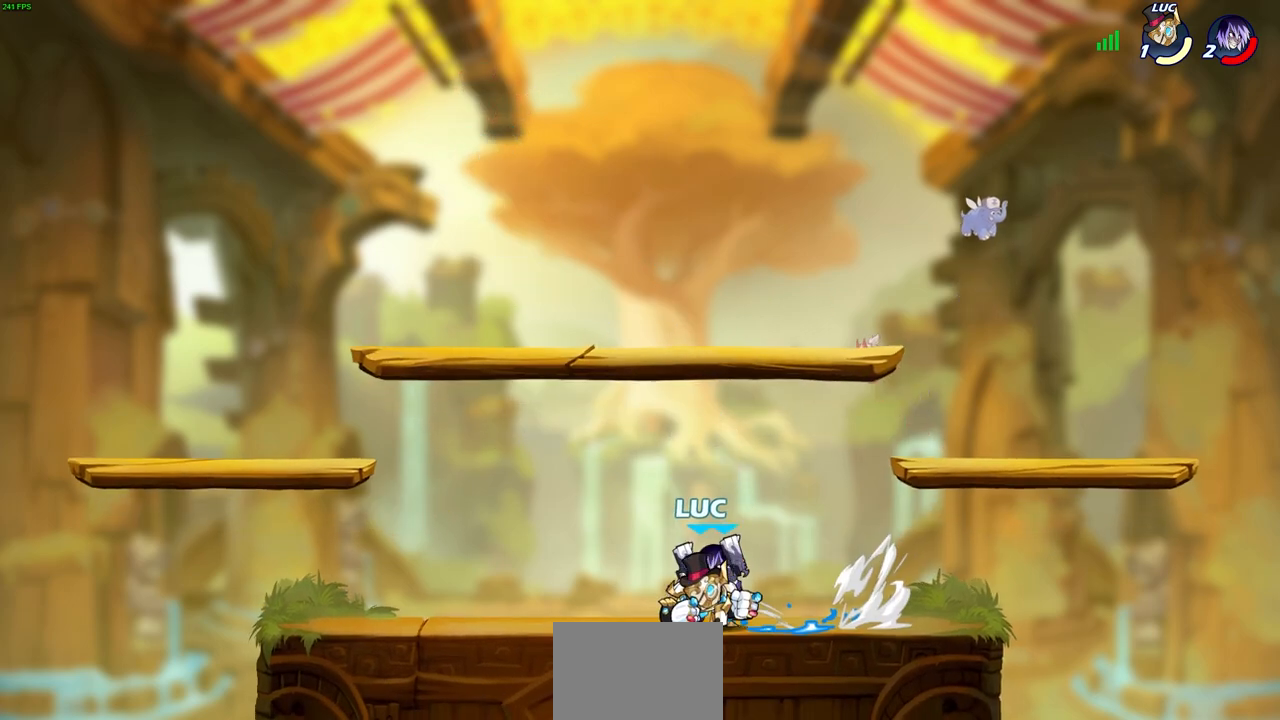
{"buttons": [], "left_stick": "left", "right_stick": "center", "events": [[267, "SQUARE", "down"], [383, "SQUARE", "up"], [450, "left_stick", "left"]]}
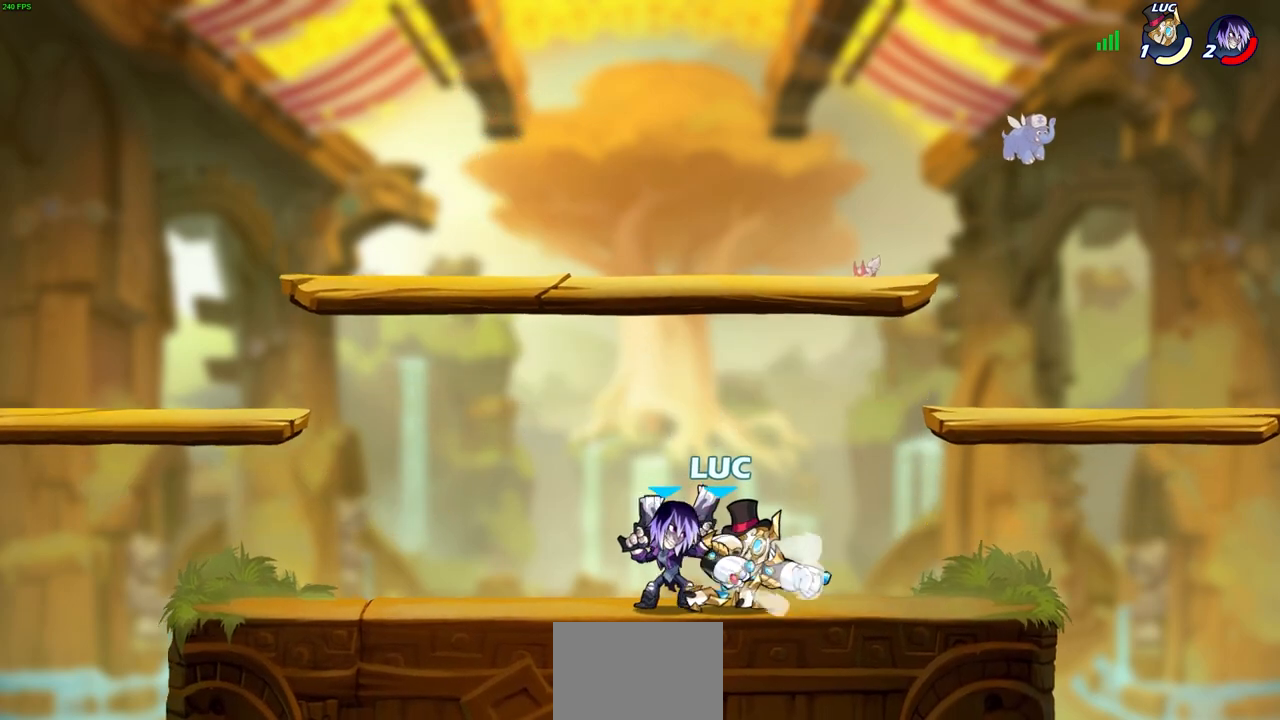
{"buttons": [], "left_stick": "center", "right_stick": "center", "events": [[400, "CROSS", "down"], [467, "CROSS", "up"], [467, "left_stick", "center"]]}
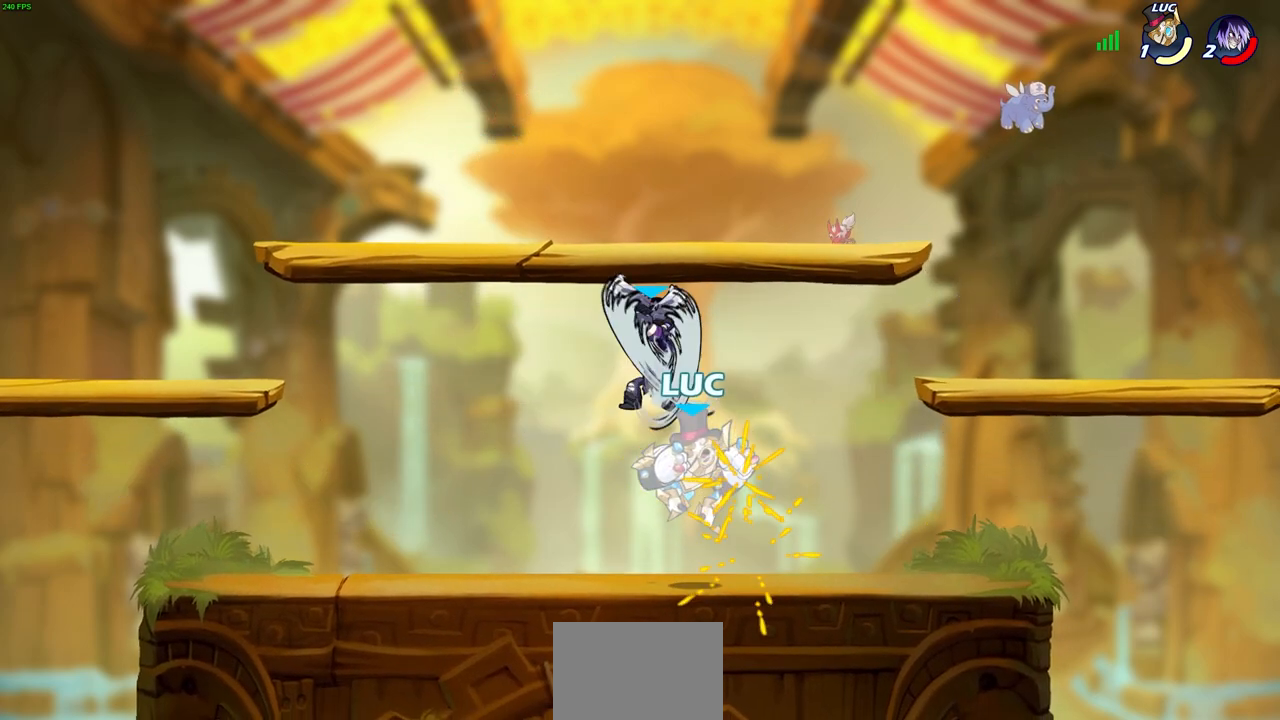
{"buttons": [], "left_stick": "right", "right_stick": "center", "events": [[483, "left_stick", "right"]]}
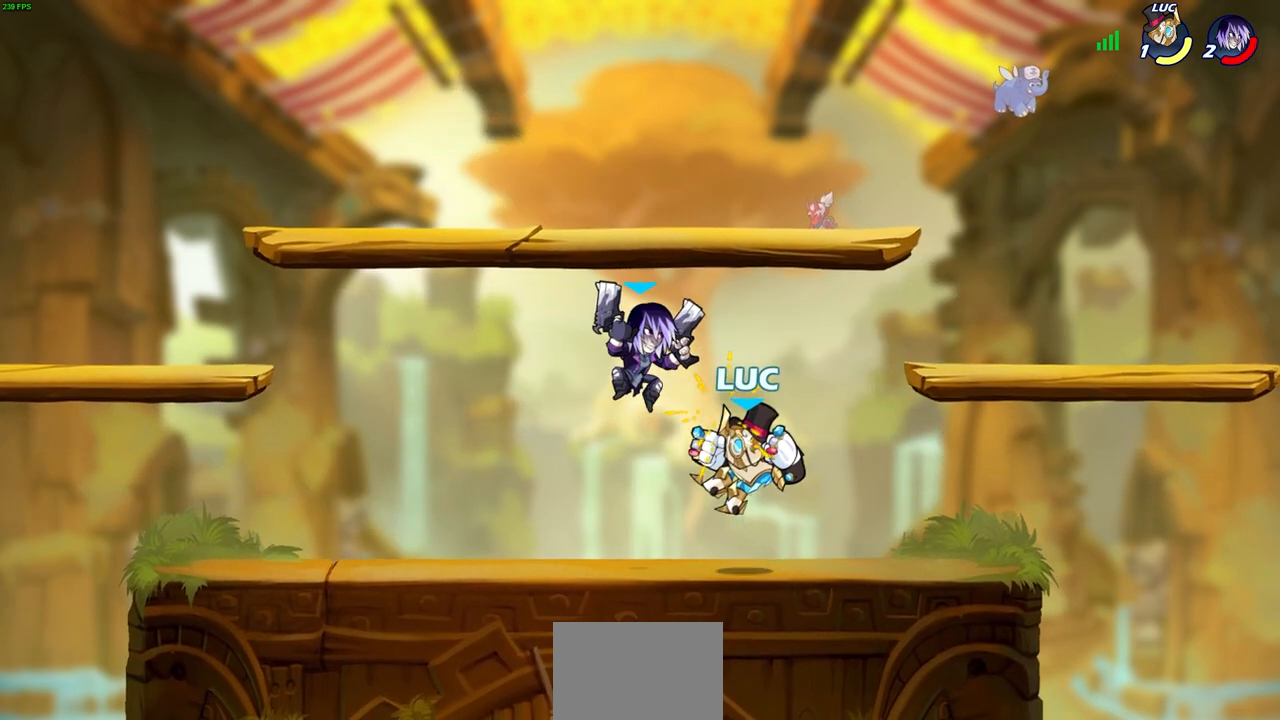
{"buttons": [], "left_stick": "left", "right_stick": "center", "events": [[67, "left_stick", "down"], [117, "R1", "down"], [117, "R2", "down"], [183, "left_stick", "down-left"], [317, "left_stick", "left"], [383, "R1", "up"], [400, "R2", "up"]]}
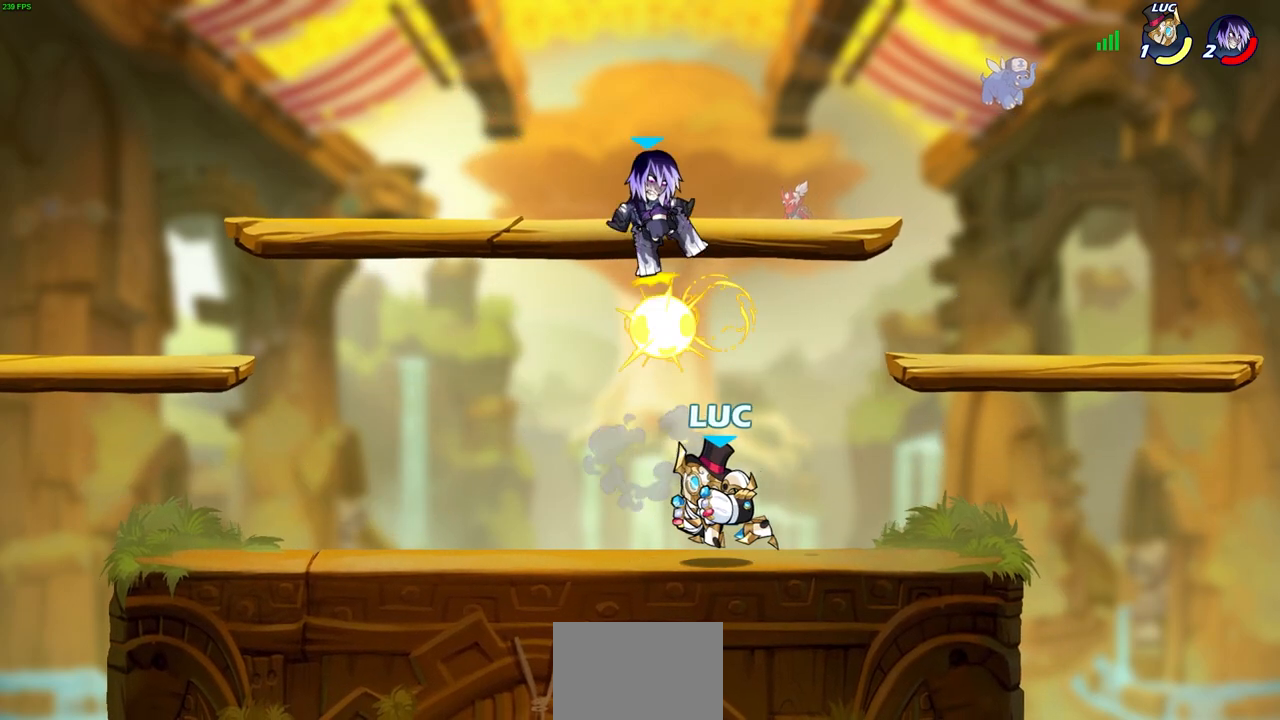
{"buttons": [], "left_stick": "left", "right_stick": "center", "events": [[117, "left_stick", "up"], [150, "CROSS", "down"], [183, "SQUARE", "down"], [200, "left_stick", "center"], [217, "CROSS", "up"], [250, "SQUARE", "up"], [400, "left_stick", "left"]]}
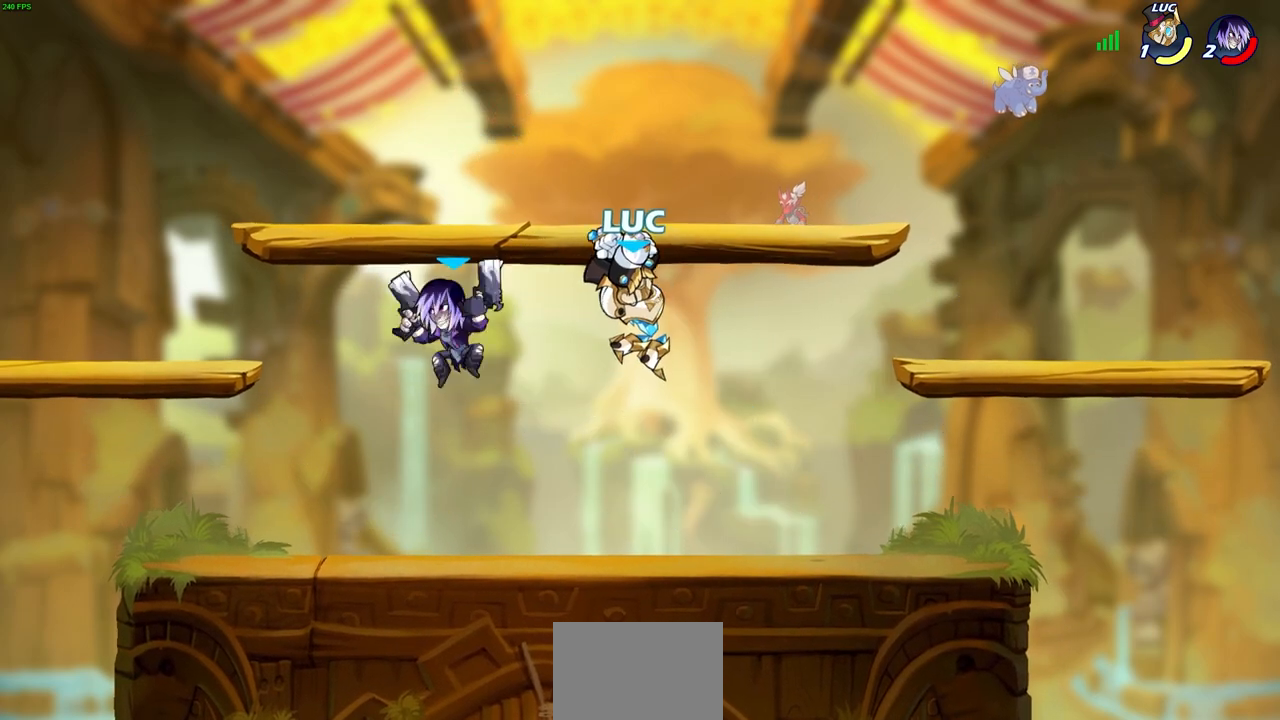
{"buttons": [], "left_stick": "left", "right_stick": "center", "events": [[267, "SQUARE", "down"], [350, "SQUARE", "up"]]}